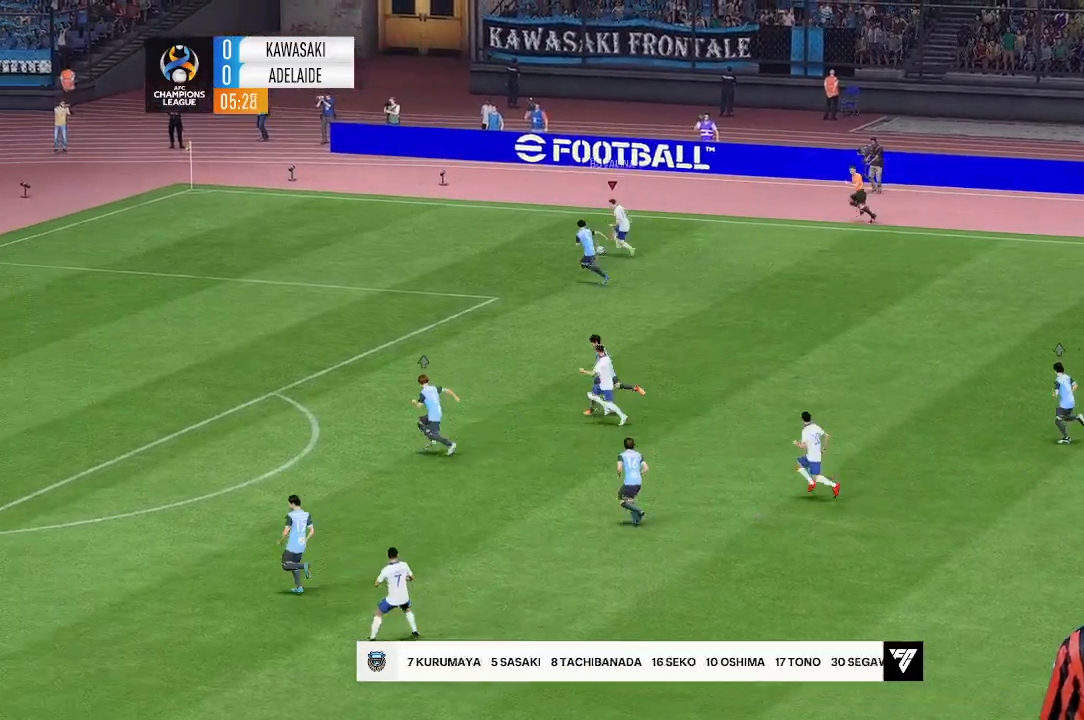
Gameplay with a controller (Xbox layout); each line is a JSON object with the inputs held at the frame after it (dt_ms = milliseconds from this image to that frame). "events" lists button and stick changes between this image and that frame as [ms after this image, input, new state], when the widget could be followed in between. Not read: L3 R1 R3 right_stick.
{"dt_ms": 500, "buttons": [], "left_stick": "down", "events": [[33, "left_stick", "up-left"], [400, "left_stick", "down"]]}
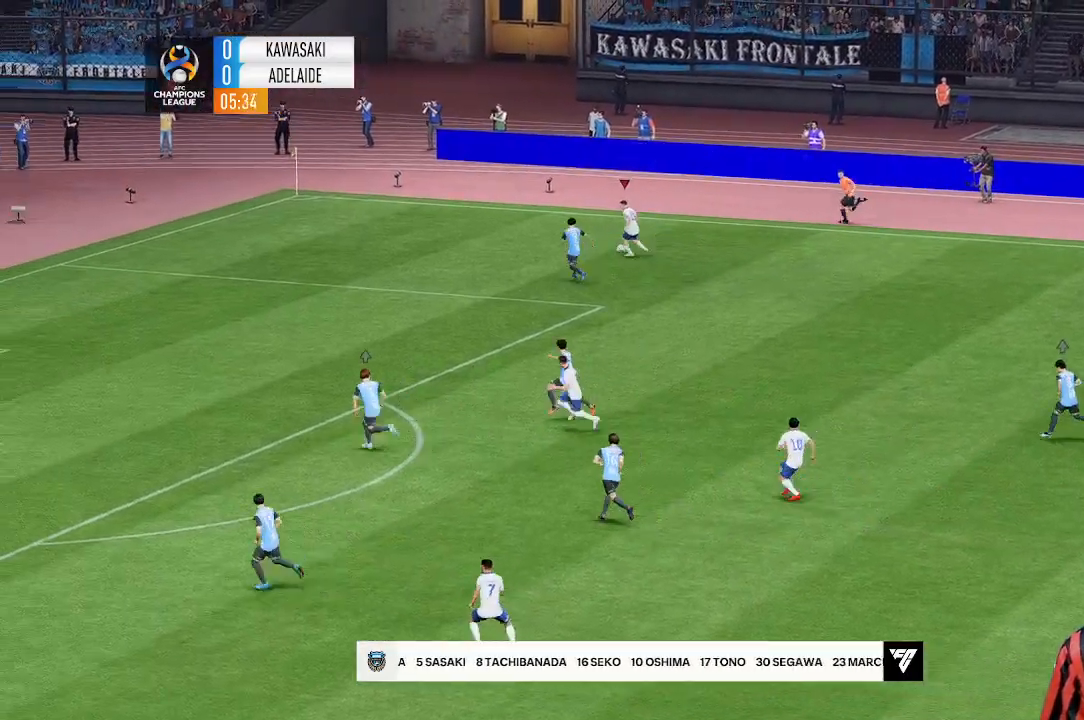
{"dt_ms": 500, "buttons": [], "left_stick": "down", "events": []}
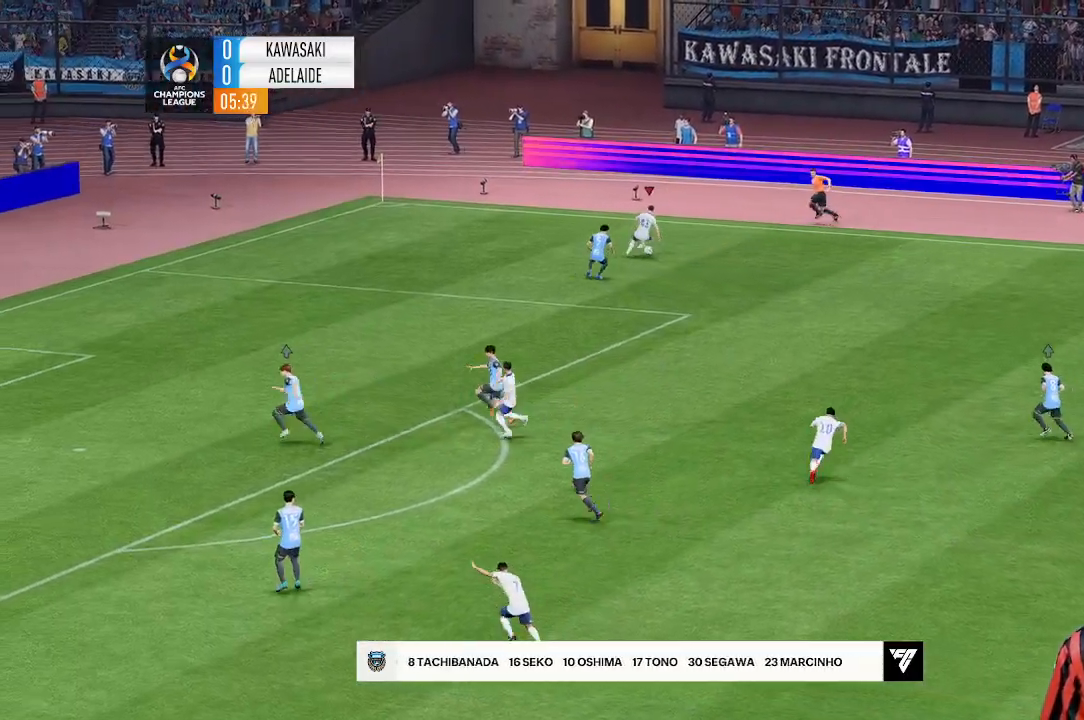
{"dt_ms": 500, "buttons": [], "left_stick": "up-left", "events": [[167, "left_stick", "center"], [367, "left_stick", "up-left"]]}
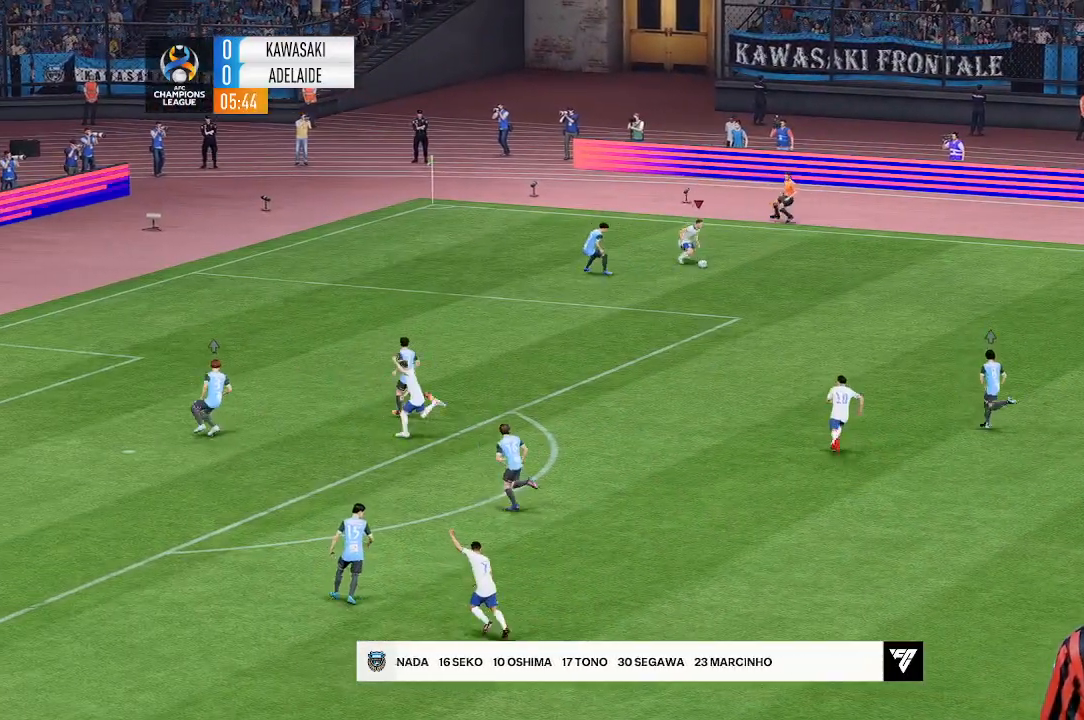
{"dt_ms": 500, "buttons": [], "left_stick": "up-left", "events": []}
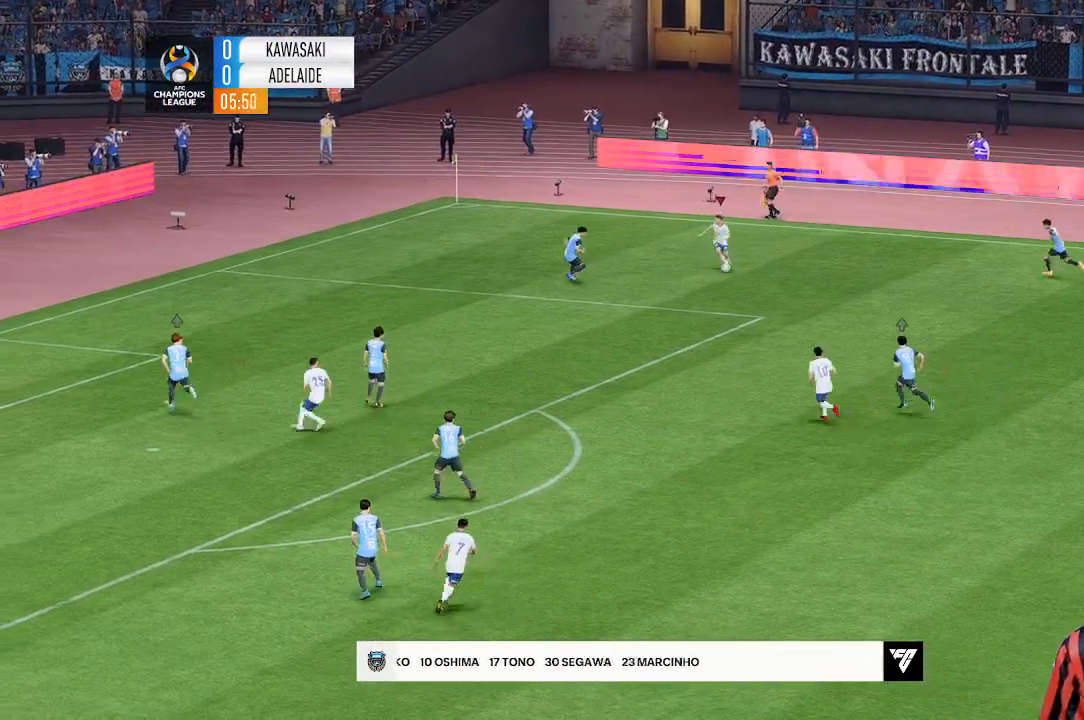
{"dt_ms": 500, "buttons": [], "left_stick": "up-left", "events": []}
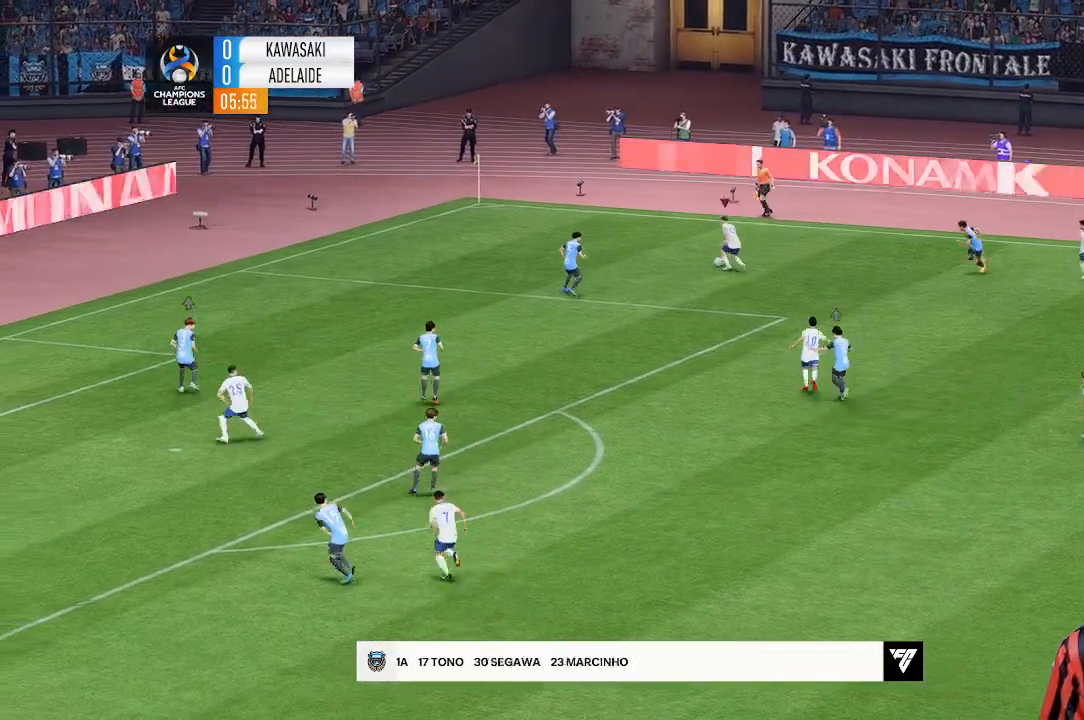
{"dt_ms": 500, "buttons": [], "left_stick": "down-left", "events": [[167, "left_stick", "left"], [300, "left_stick", "down-left"]]}
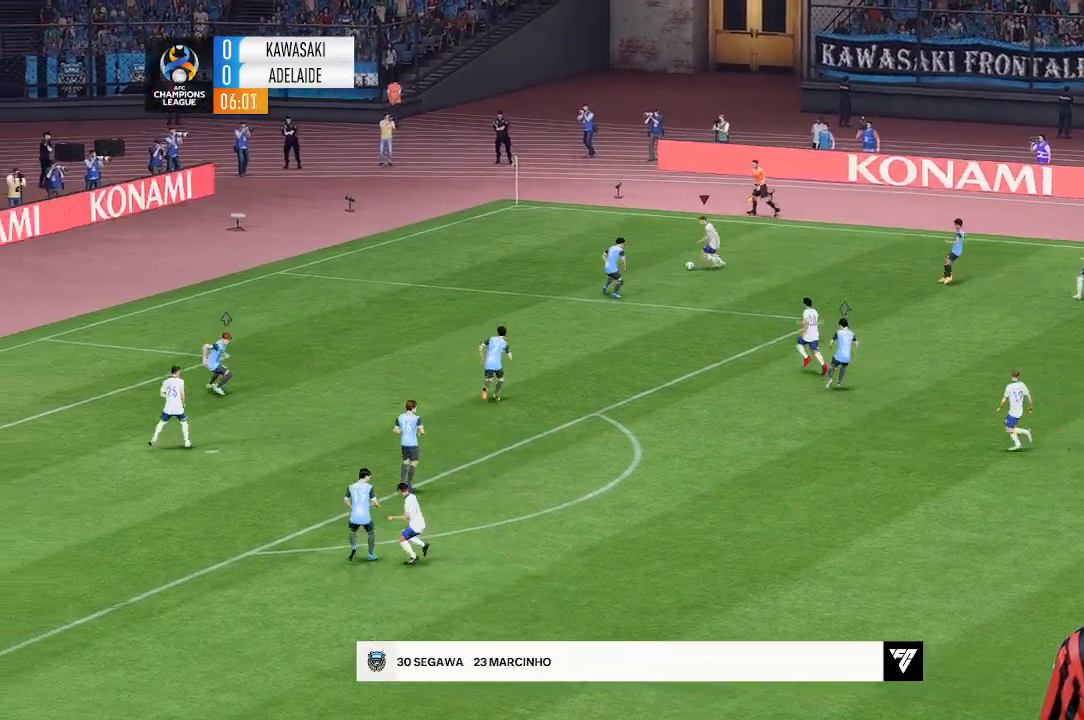
{"dt_ms": 500, "buttons": [], "left_stick": "left", "events": [[100, "left_stick", "left"]]}
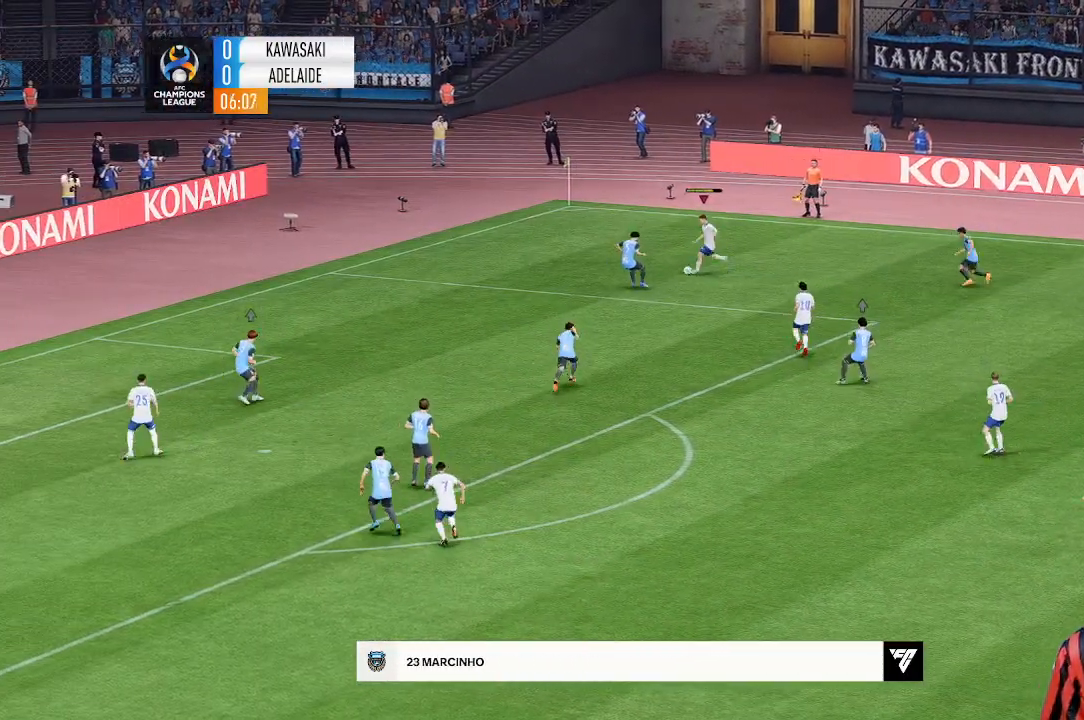
{"dt_ms": 500, "buttons": [], "left_stick": "left", "events": []}
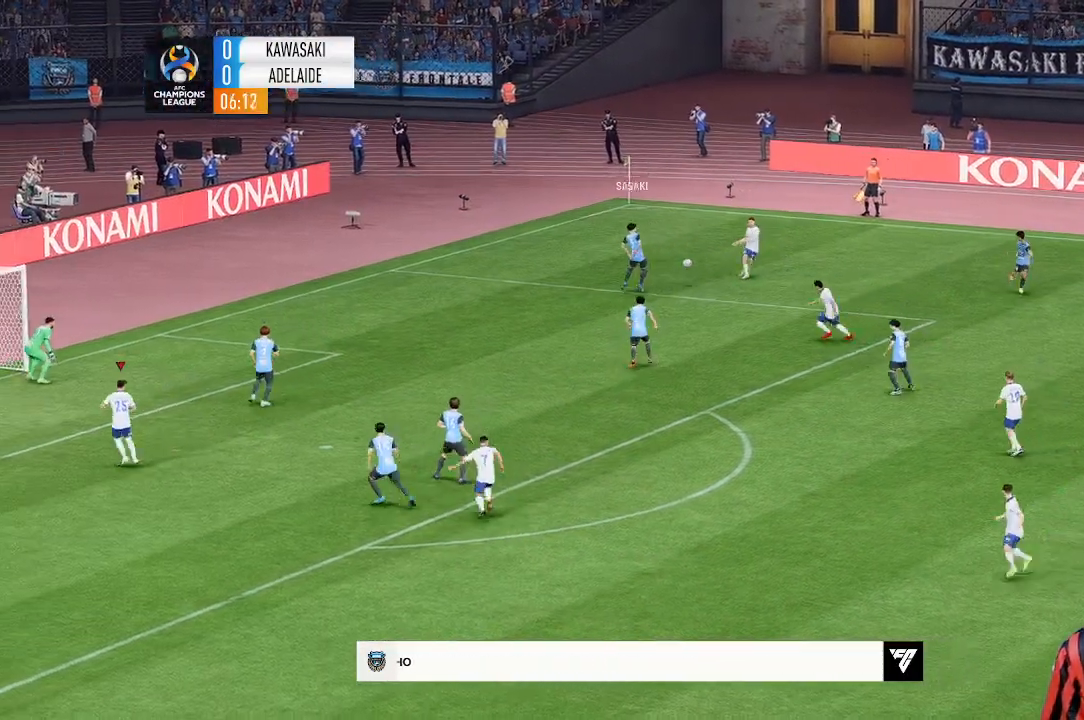
{"dt_ms": 500, "buttons": [], "left_stick": "down", "events": [[467, "left_stick", "down"]]}
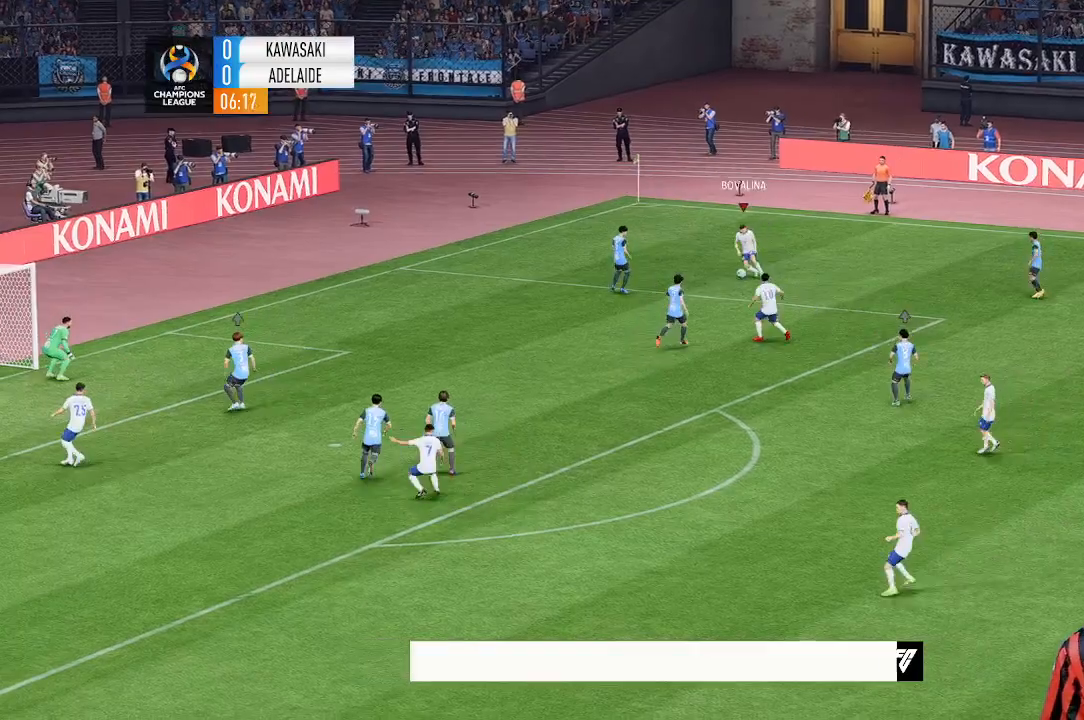
{"dt_ms": 500, "buttons": [], "left_stick": "down", "events": []}
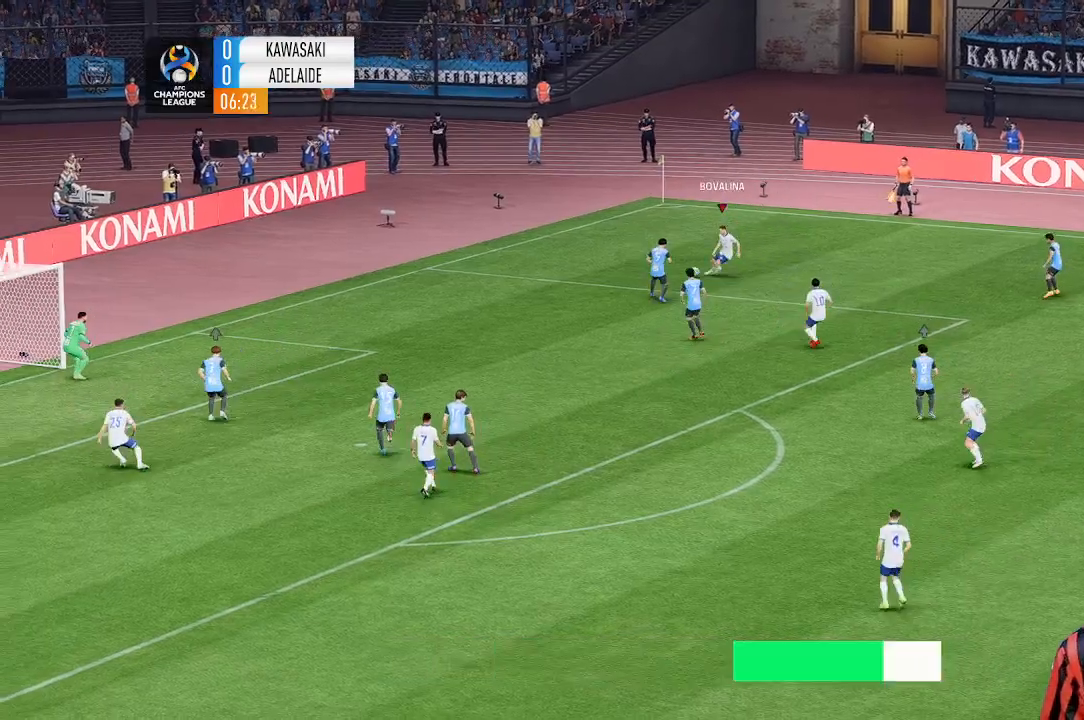
{"dt_ms": 500, "buttons": [], "left_stick": "center", "events": [[167, "left_stick", "center"]]}
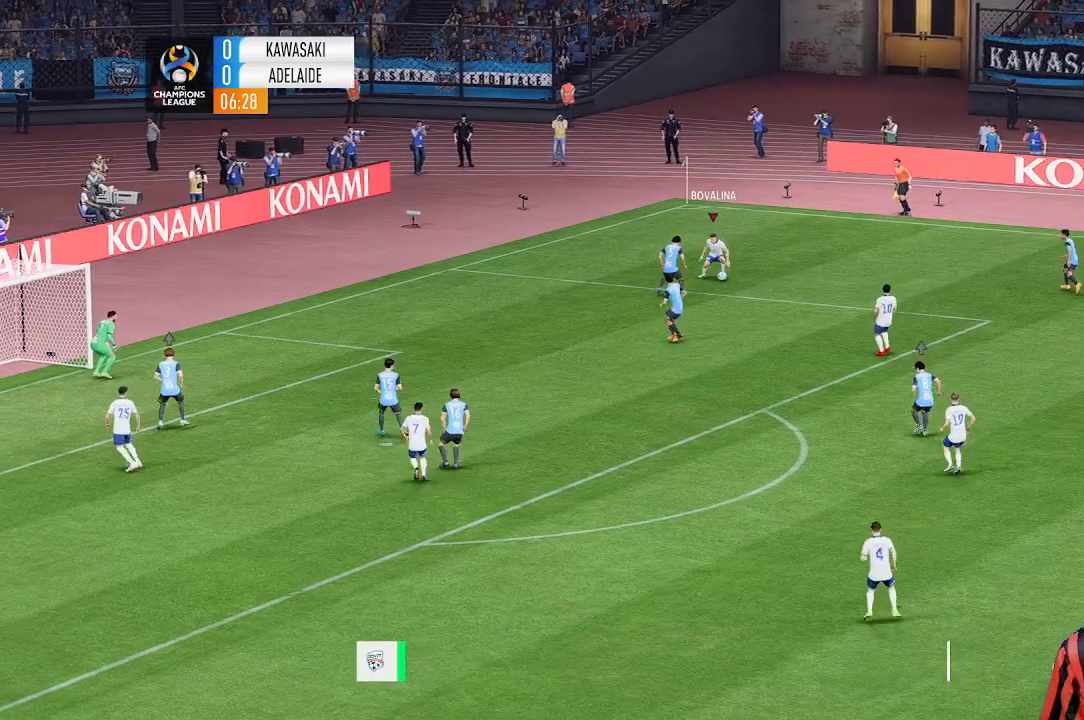
{"dt_ms": 1000, "buttons": [], "left_stick": "down"}
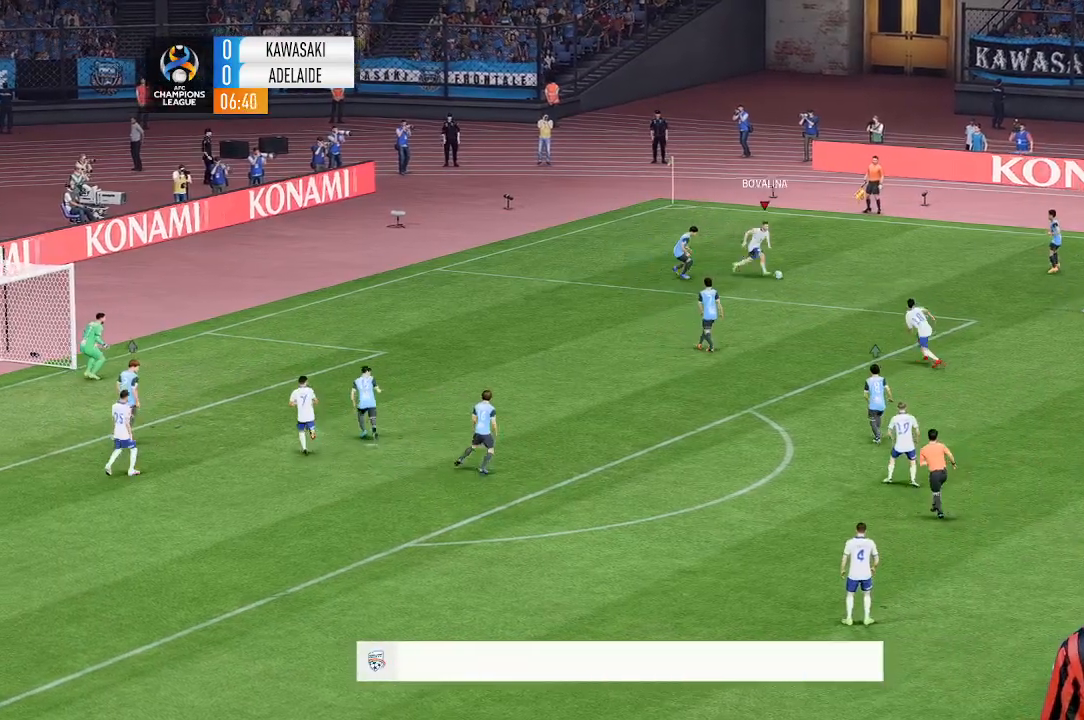
{"dt_ms": 500, "buttons": [], "left_stick": "down-left", "events": [[500, "left_stick", "down-left"]]}
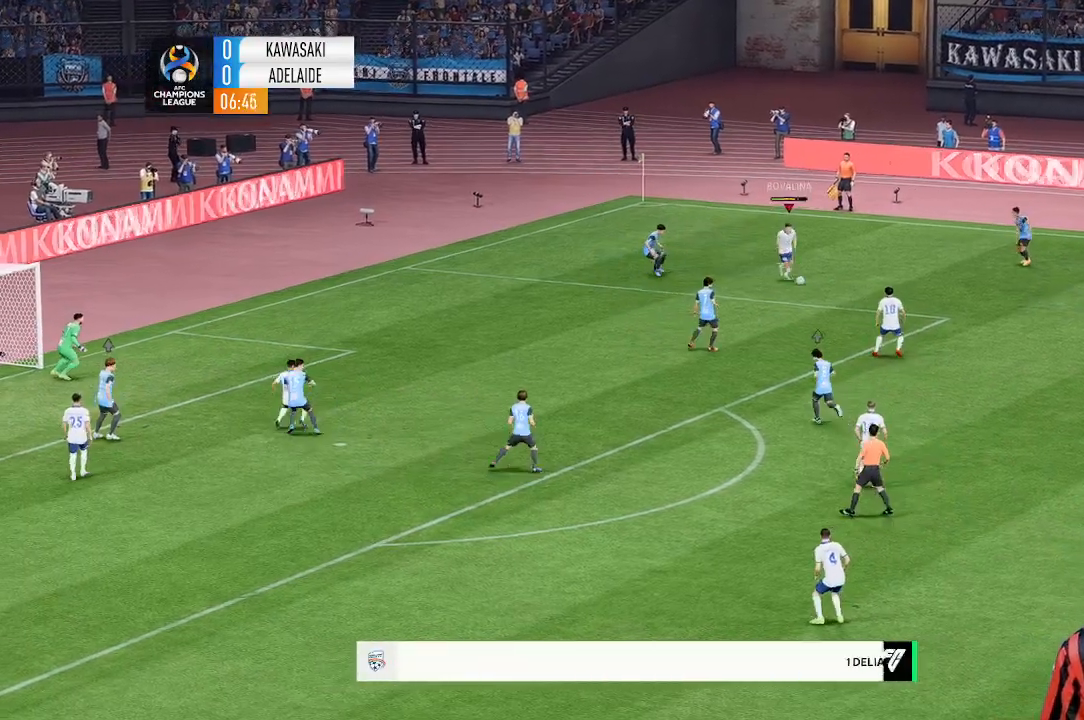
{"dt_ms": 500, "buttons": [], "left_stick": "down-left", "events": []}
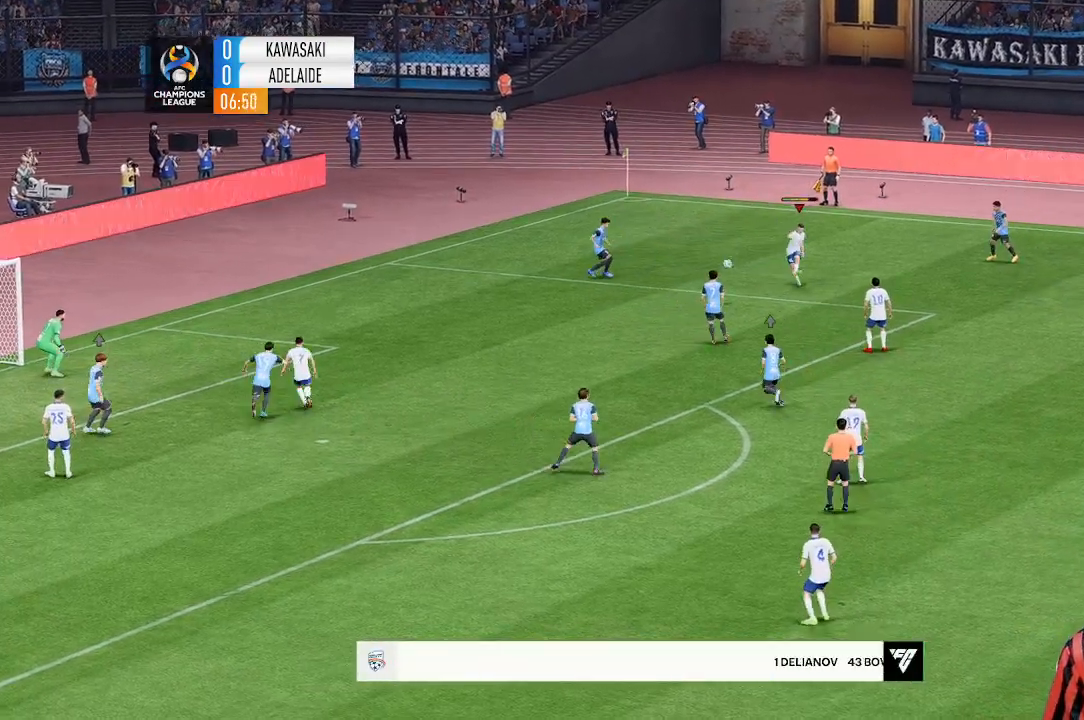
{"dt_ms": 500, "buttons": [], "left_stick": "left", "events": [[467, "left_stick", "left"]]}
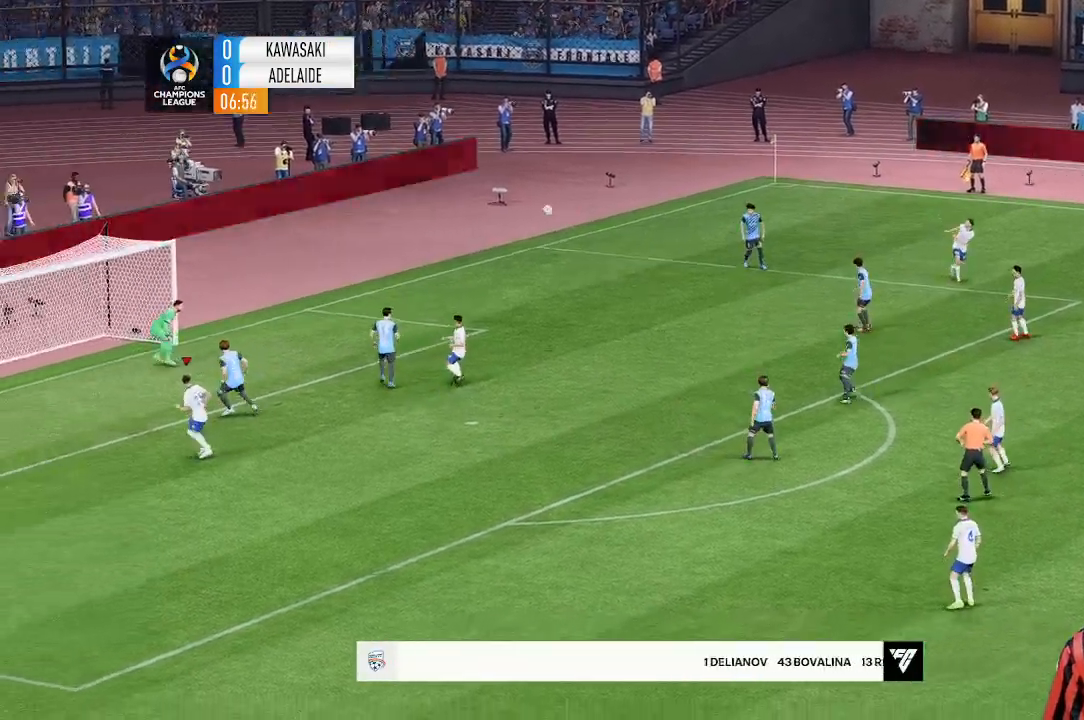
{"dt_ms": 500, "buttons": [], "left_stick": "up-left", "events": [[333, "left_stick", "up-left"]]}
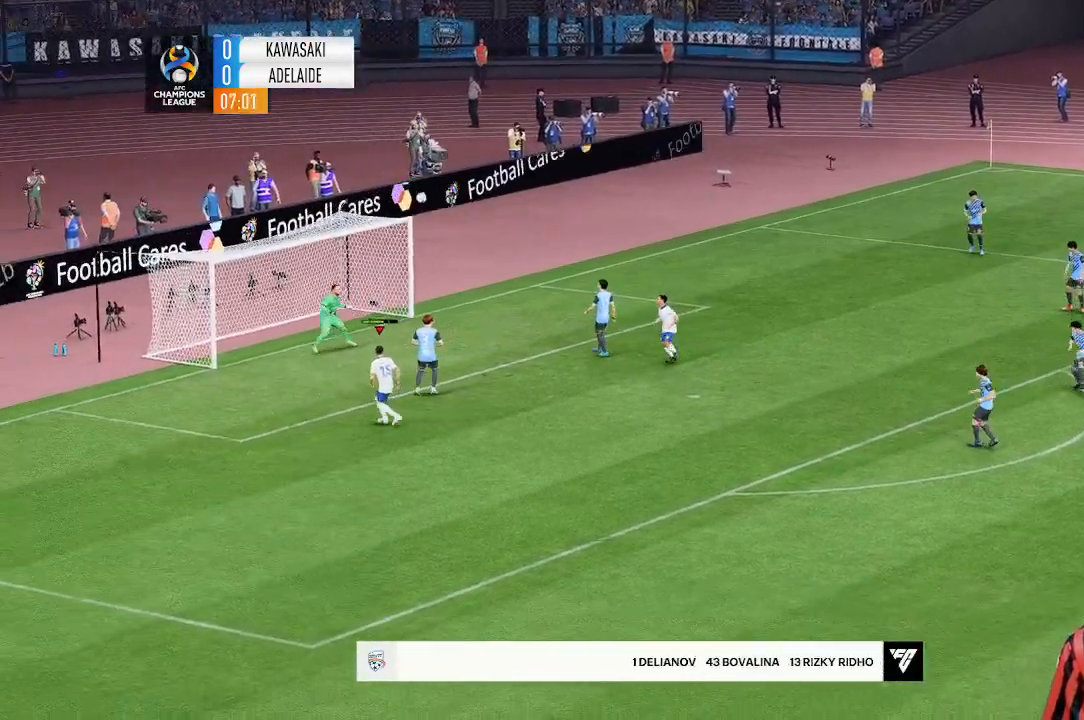
{"dt_ms": 500, "buttons": [], "left_stick": "up-left", "events": []}
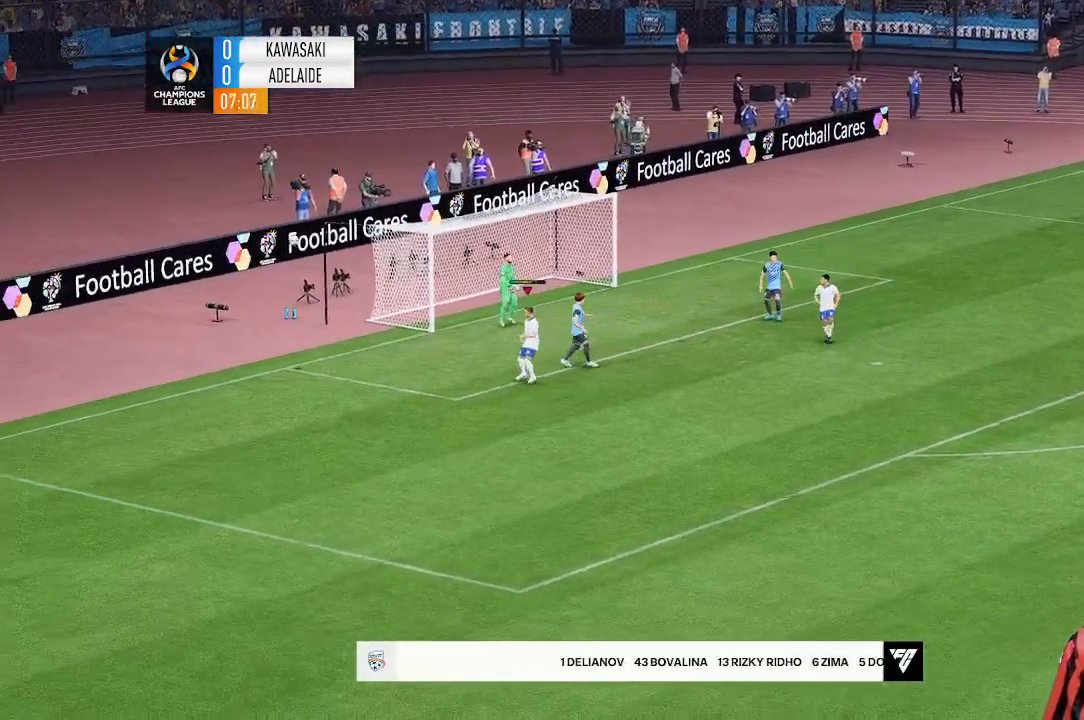
{"dt_ms": 500, "buttons": [], "left_stick": "center", "events": [[133, "left_stick", "center"]]}
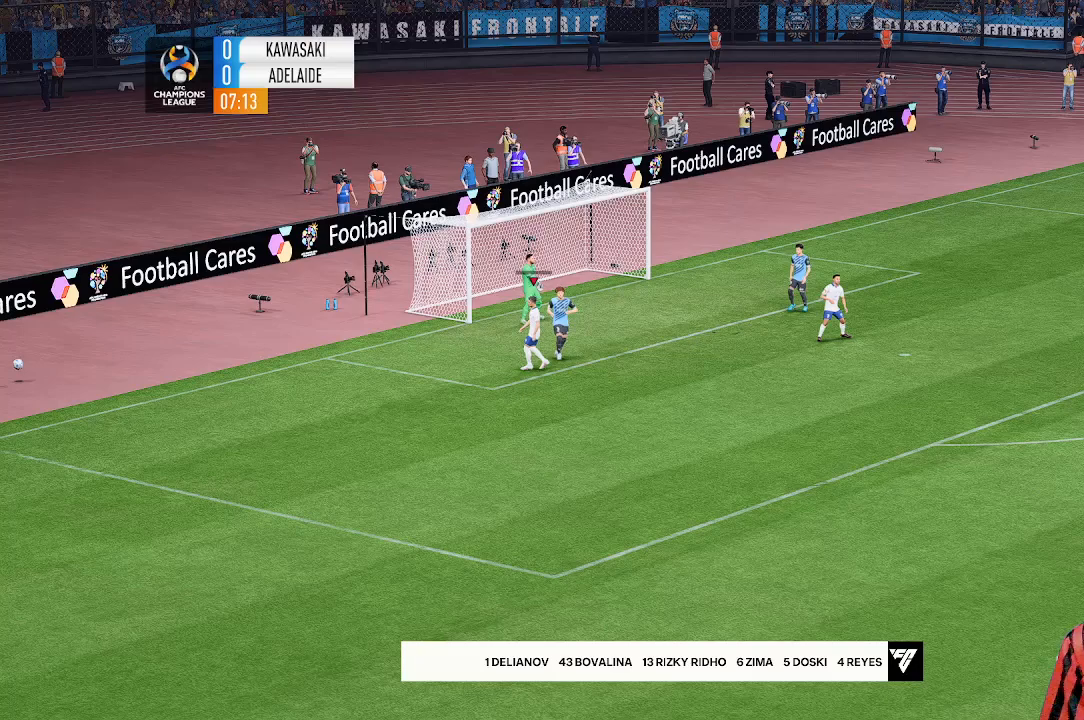
{"dt_ms": 500, "buttons": [], "left_stick": "center", "events": []}
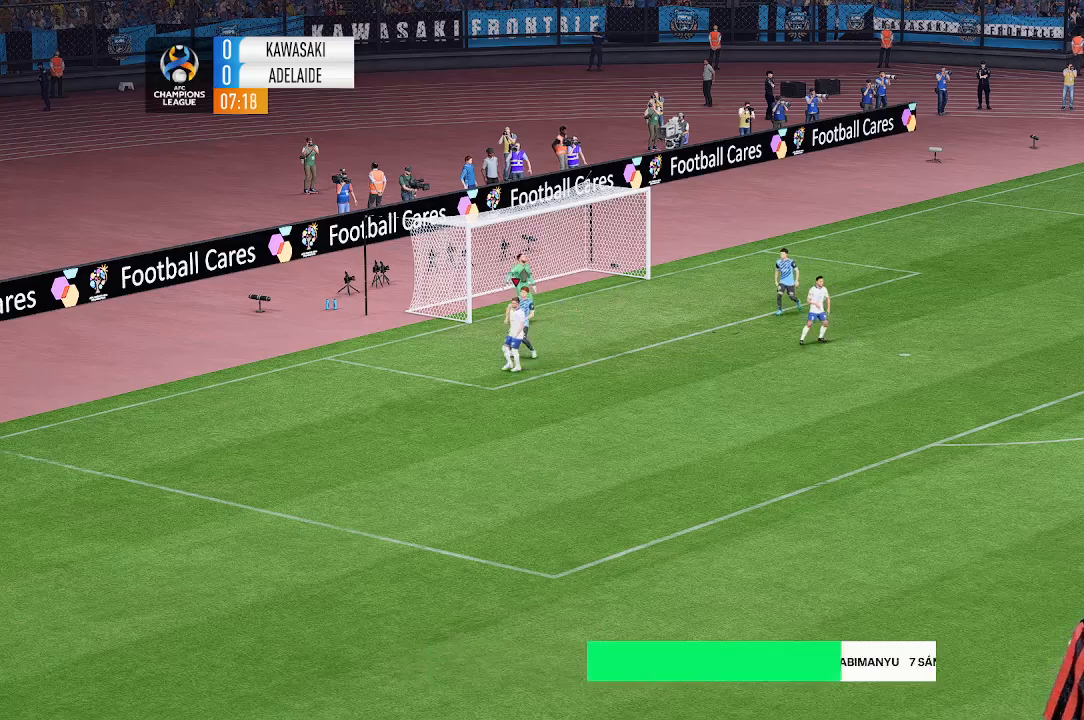
{"dt_ms": 500, "buttons": [], "left_stick": "center", "events": []}
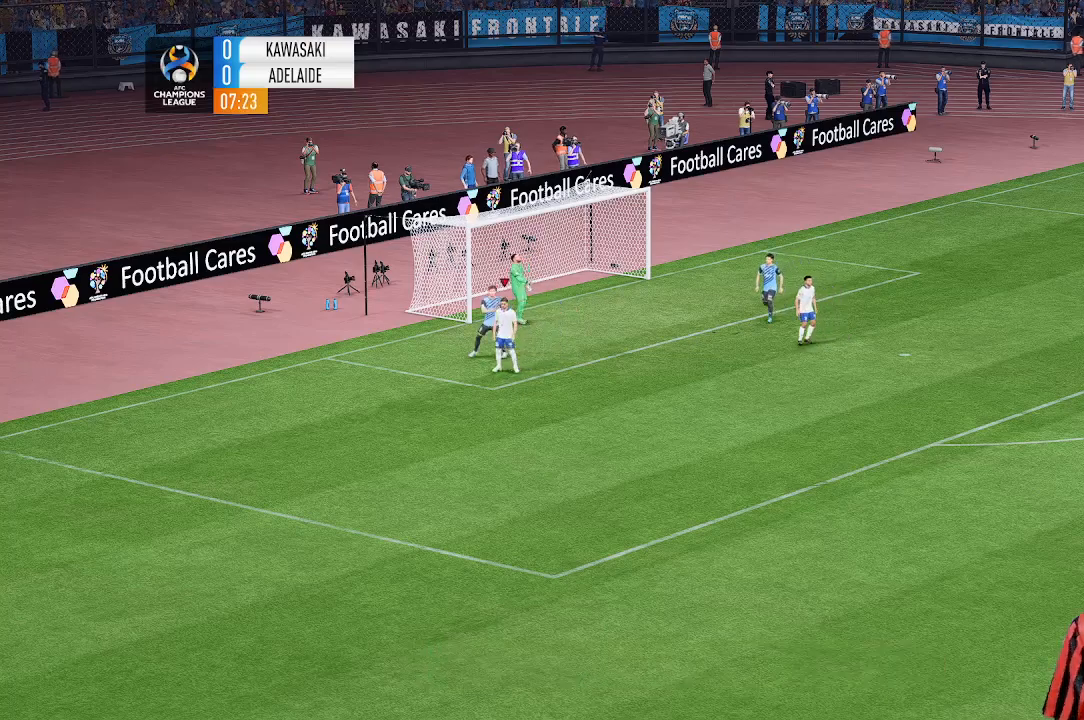
{"dt_ms": 500, "buttons": [], "left_stick": "center", "events": []}
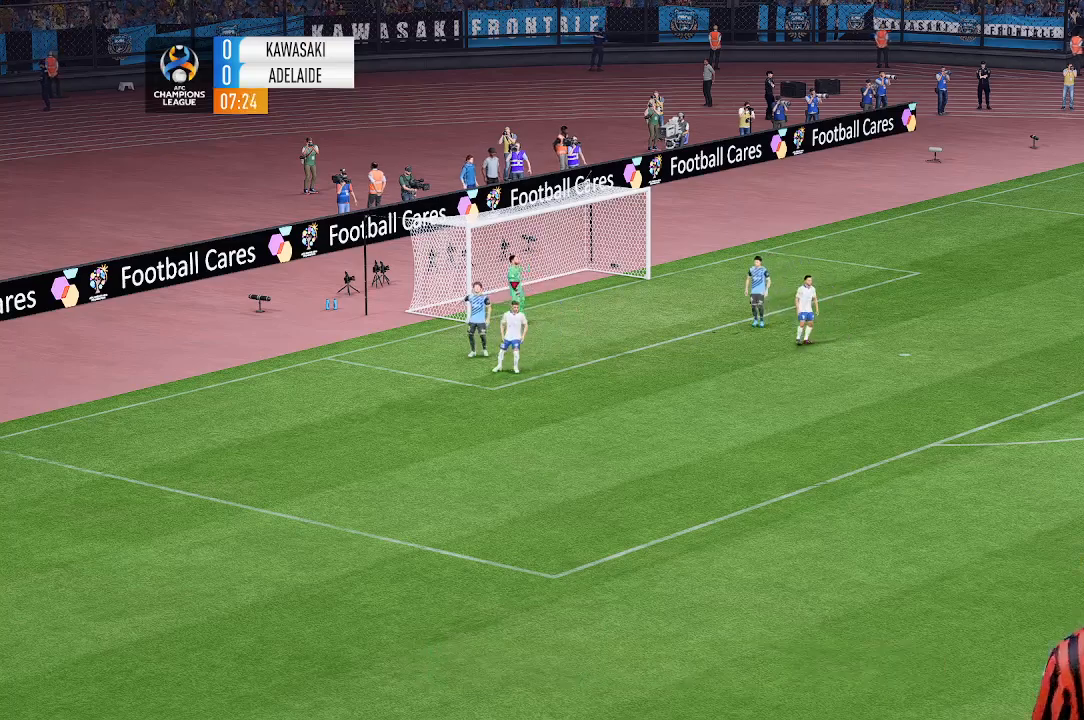
{"dt_ms": 500, "buttons": [], "left_stick": "center", "events": []}